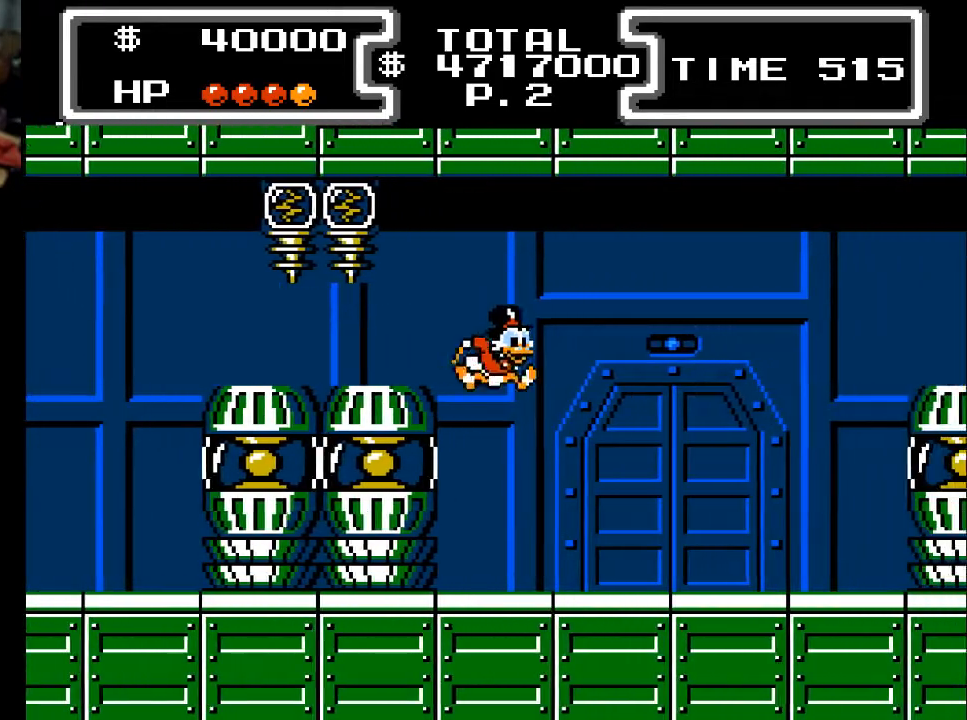
Gameplay with a controller (Xbox layout); each line is a JSON object with the inputs held at the frame after it. "events" lists button and stick changes between this image and that frame as [ms after this image, input, new state], when the widget could be followed in between. Not read: left_stick right_stick.
{"buttons": ["X", "DPAD_DOWN", "DPAD_RIGHT"], "events": [[100, "DPAD_DOWN", "down"], [100, "X", "down"]]}
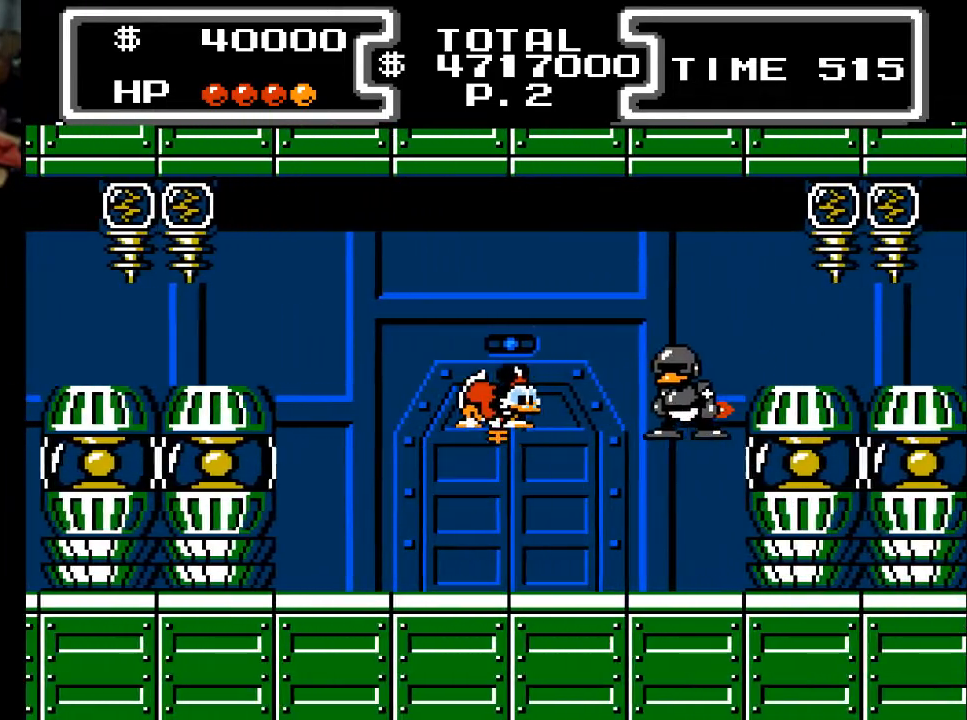
{"buttons": ["X", "DPAD_DOWN", "DPAD_RIGHT"], "events": [[33, "DPAD_RIGHT", "up"], [167, "DPAD_RIGHT", "down"]]}
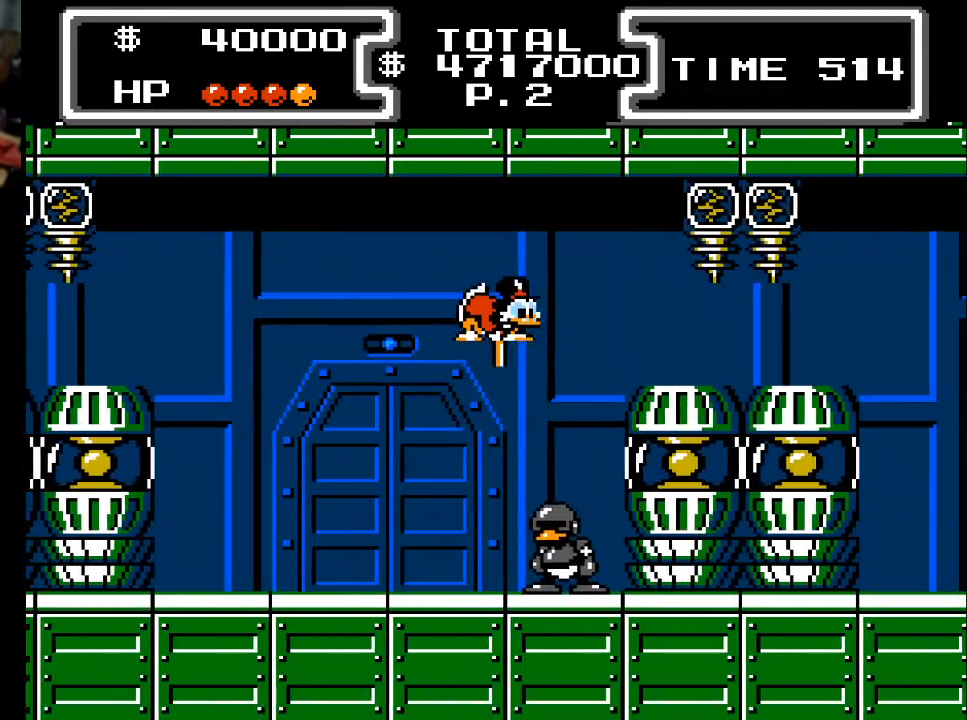
{"buttons": ["X", "DPAD_DOWN"], "events": [[67, "DPAD_RIGHT", "up"], [300, "DPAD_RIGHT", "down"], [467, "DPAD_RIGHT", "up"]]}
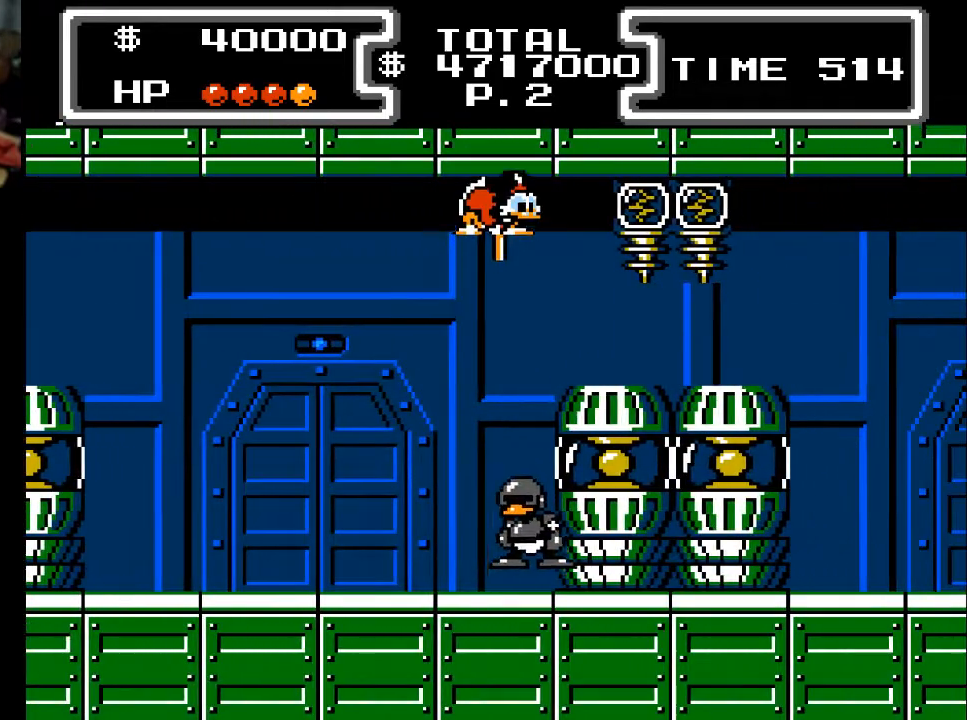
{"buttons": ["DPAD_RIGHT"], "events": [[67, "DPAD_RIGHT", "down"], [167, "X", "up"], [300, "DPAD_DOWN", "up"]]}
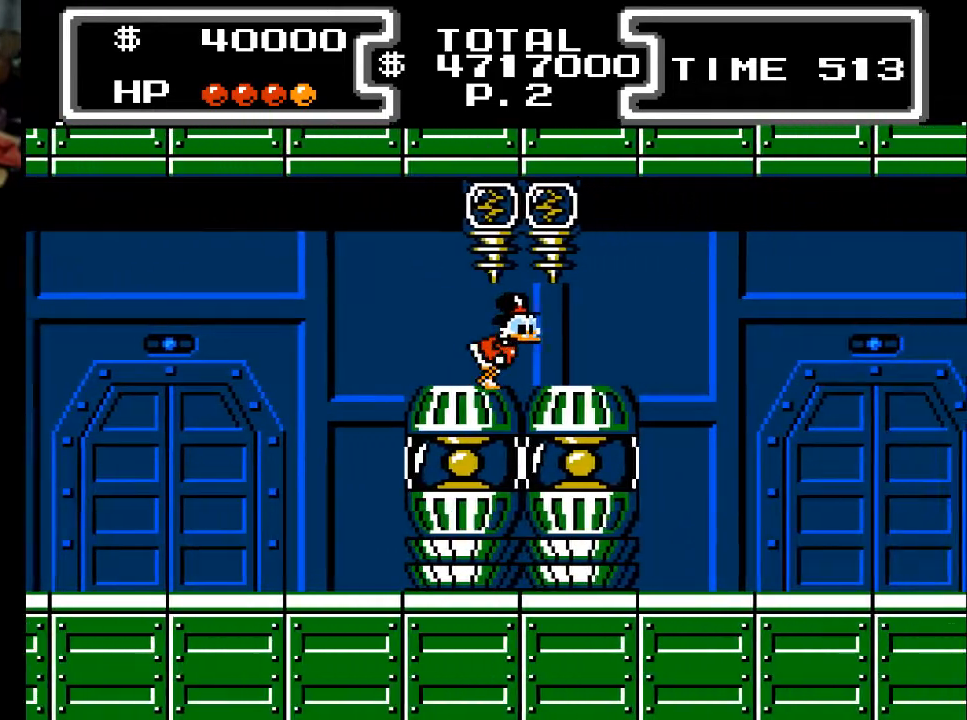
{"buttons": ["DPAD_RIGHT"], "events": []}
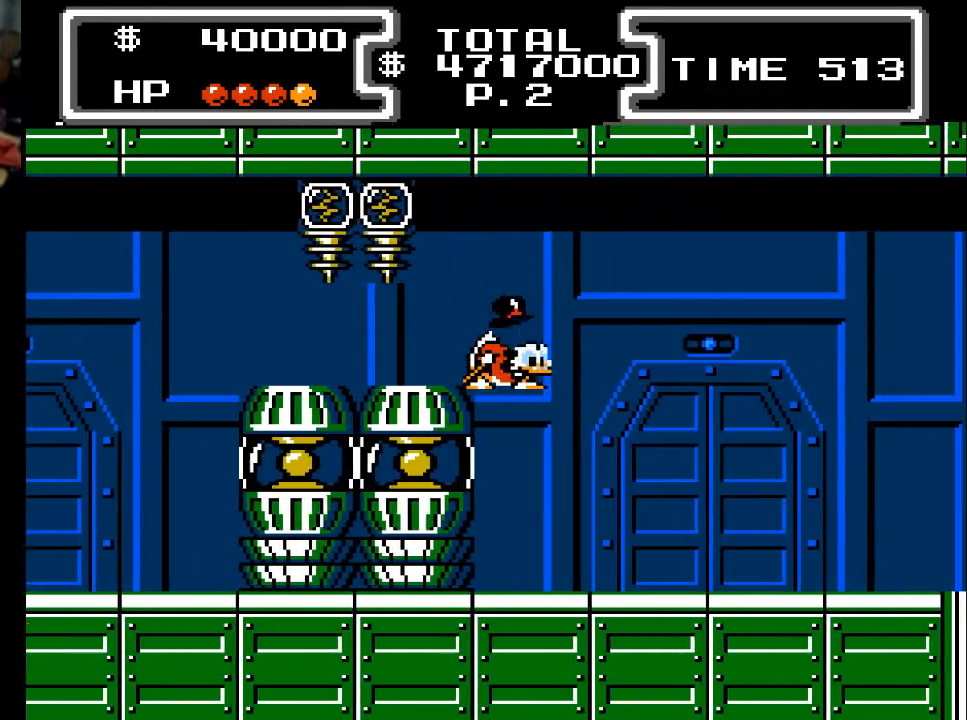
{"buttons": ["DPAD_RIGHT"], "events": [[33, "DPAD_DOWN", "down"], [67, "X", "down"], [433, "DPAD_DOWN", "up"], [500, "X", "up"]]}
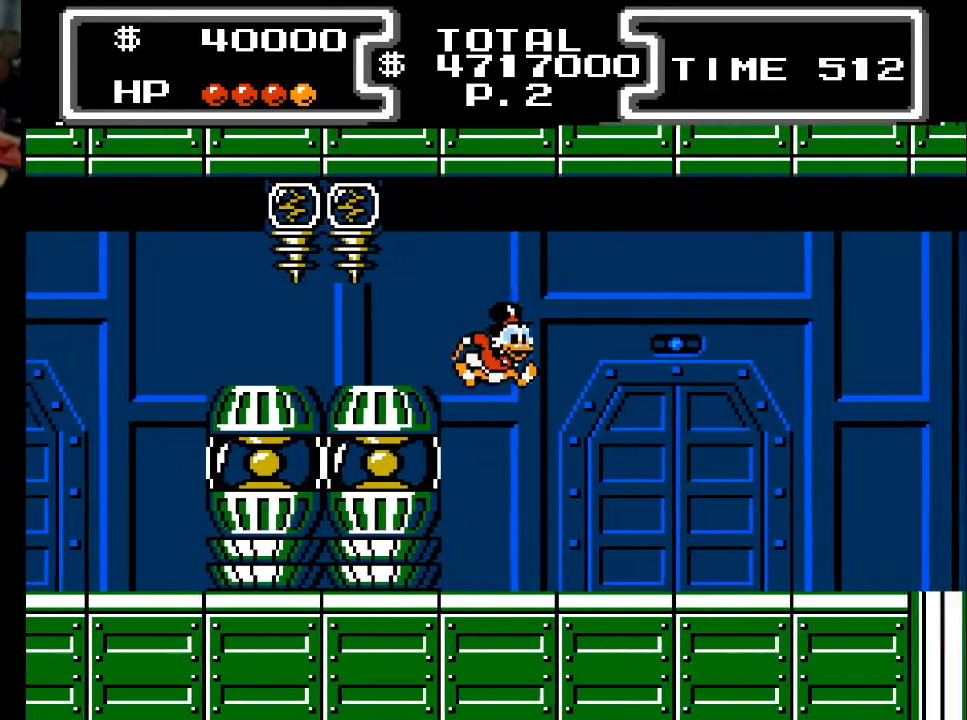
{"buttons": ["X", "DPAD_DOWN", "DPAD_RIGHT"], "events": [[100, "X", "down"], [133, "DPAD_DOWN", "down"], [200, "DPAD_RIGHT", "up"], [300, "DPAD_RIGHT", "down"]]}
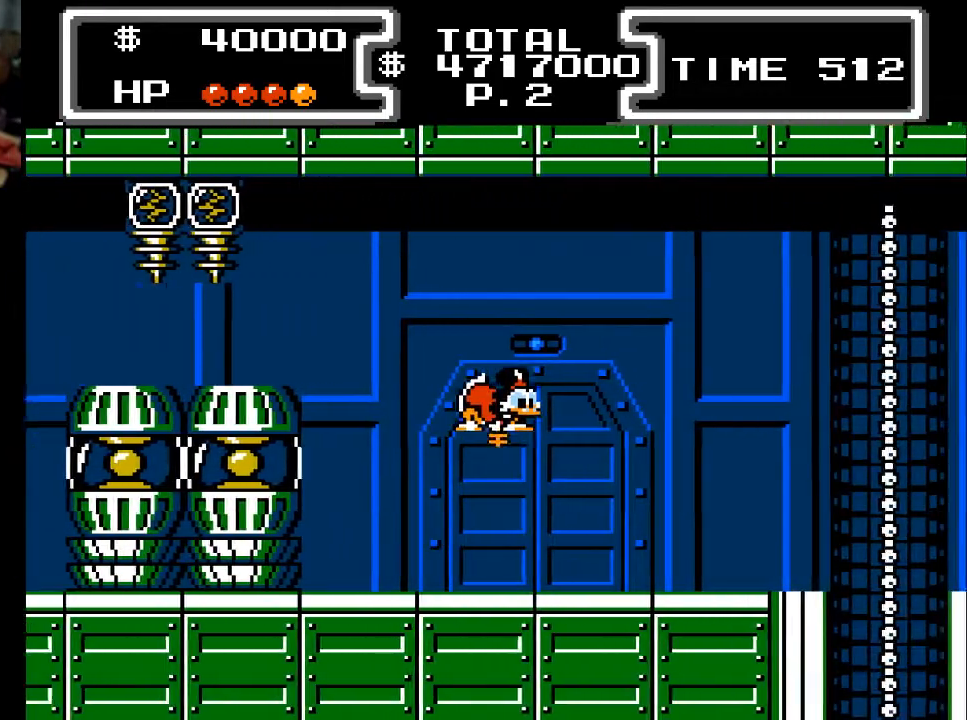
{"buttons": ["X", "DPAD_DOWN", "DPAD_RIGHT"], "events": []}
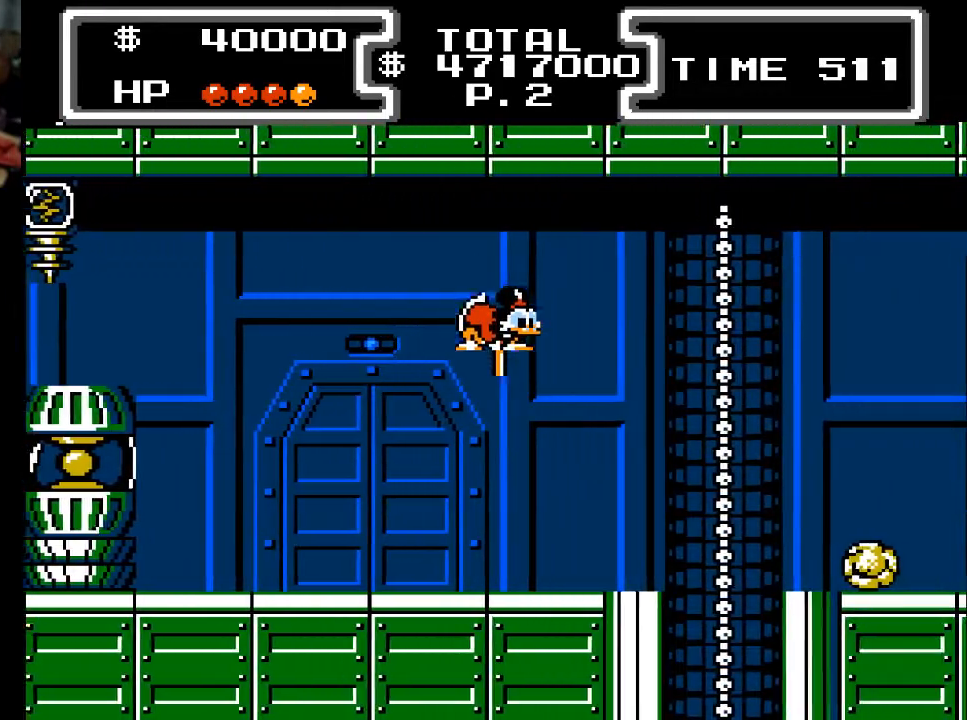
{"buttons": ["X", "DPAD_DOWN", "DPAD_RIGHT"], "events": []}
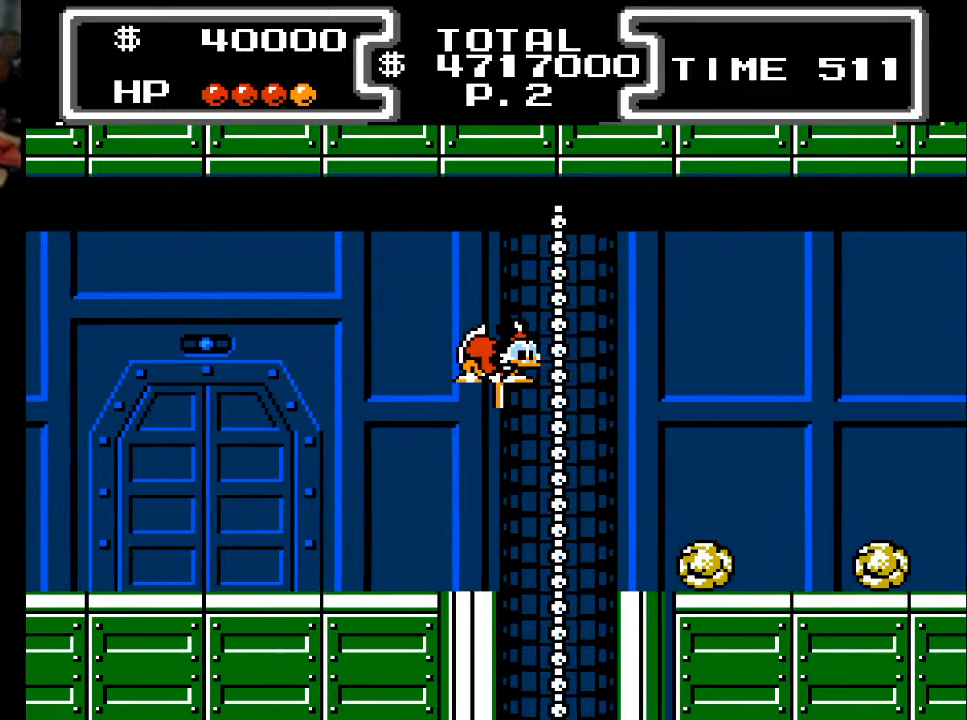
{"buttons": ["X", "DPAD_DOWN", "DPAD_RIGHT"], "events": []}
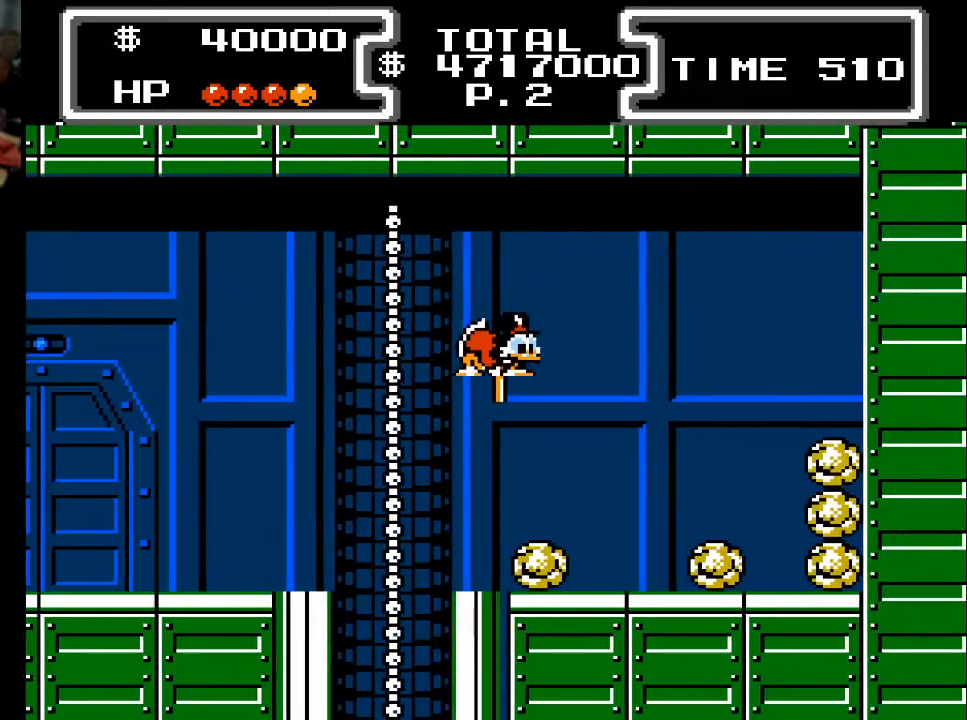
{"buttons": ["X", "DPAD_DOWN", "DPAD_LEFT"], "events": [[433, "DPAD_RIGHT", "up"], [500, "DPAD_LEFT", "down"]]}
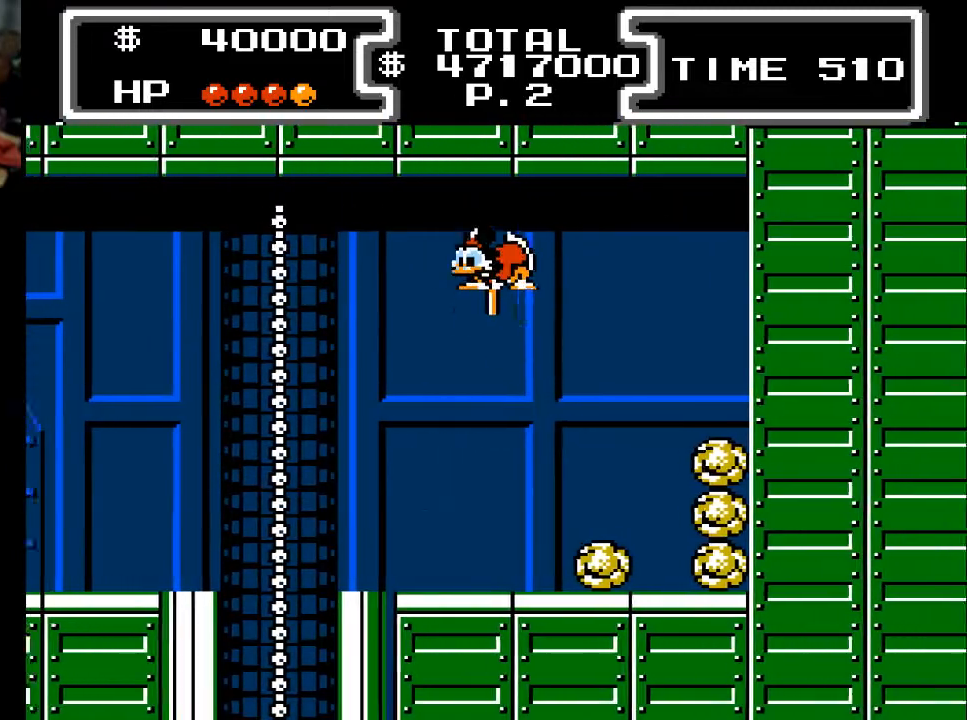
{"buttons": ["DPAD_LEFT"], "events": [[67, "DPAD_DOWN", "up"], [100, "DPAD_DOWN", "down"], [200, "X", "up"], [400, "DPAD_DOWN", "up"]]}
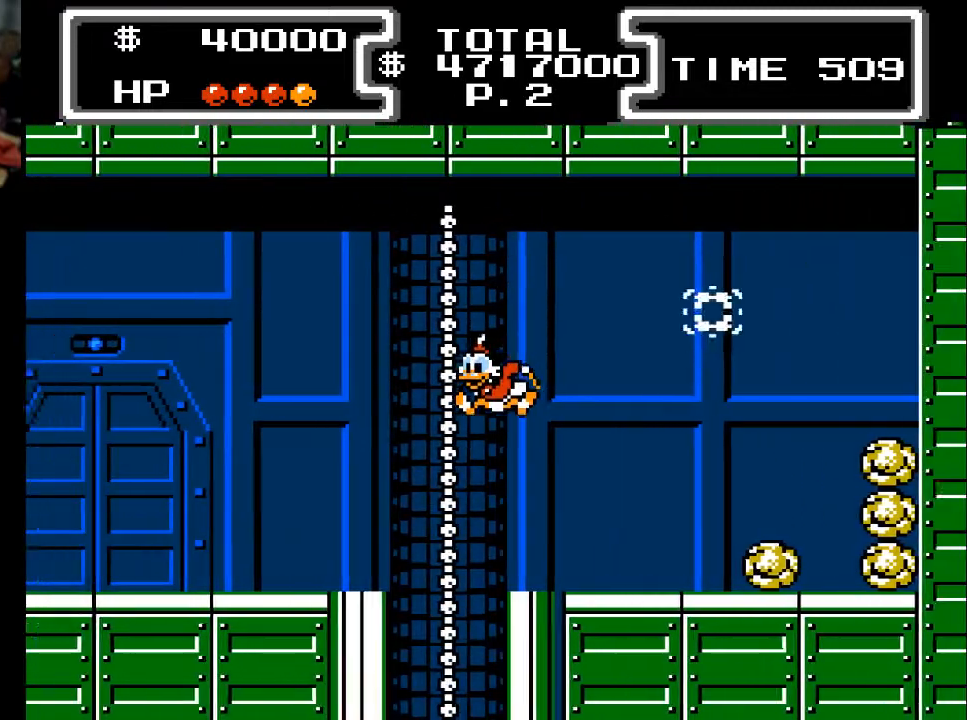
{"buttons": [], "events": [[167, "DPAD_LEFT", "up"]]}
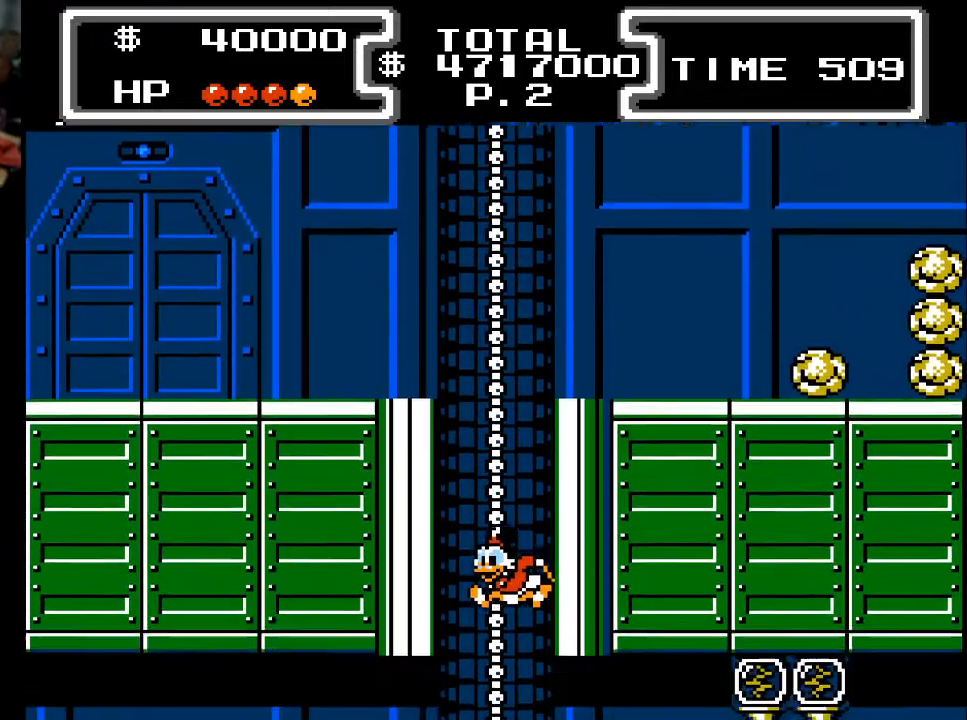
{"buttons": [], "events": []}
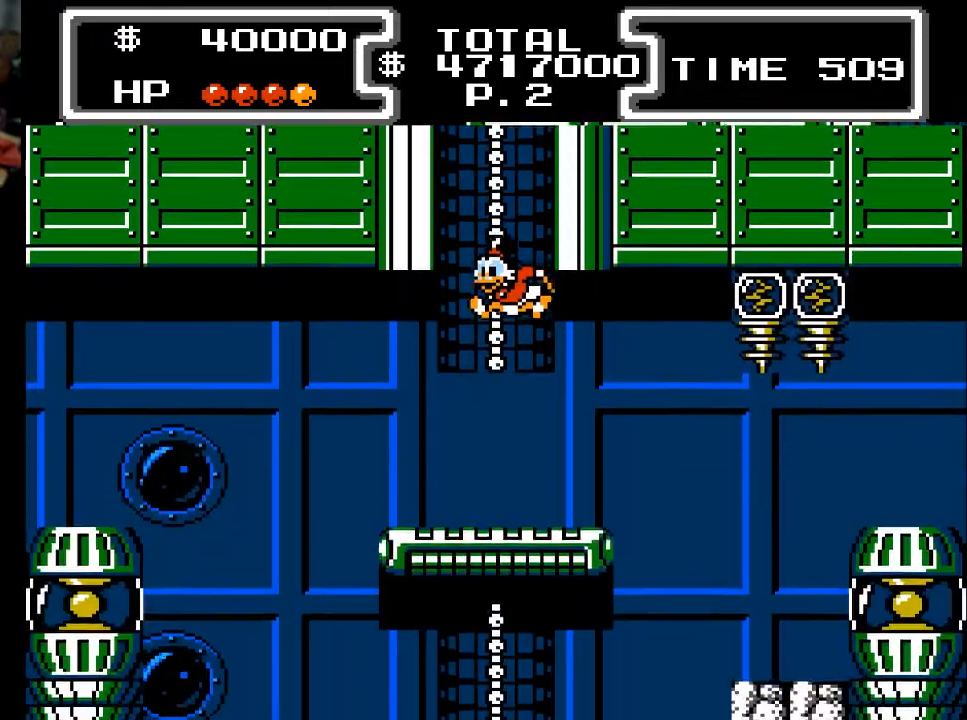
{"buttons": ["DPAD_RIGHT"], "events": [[133, "DPAD_RIGHT", "down"], [267, "DPAD_DOWN", "down"], [300, "DPAD_RIGHT", "up"], [333, "DPAD_RIGHT", "down"], [433, "DPAD_DOWN", "up"]]}
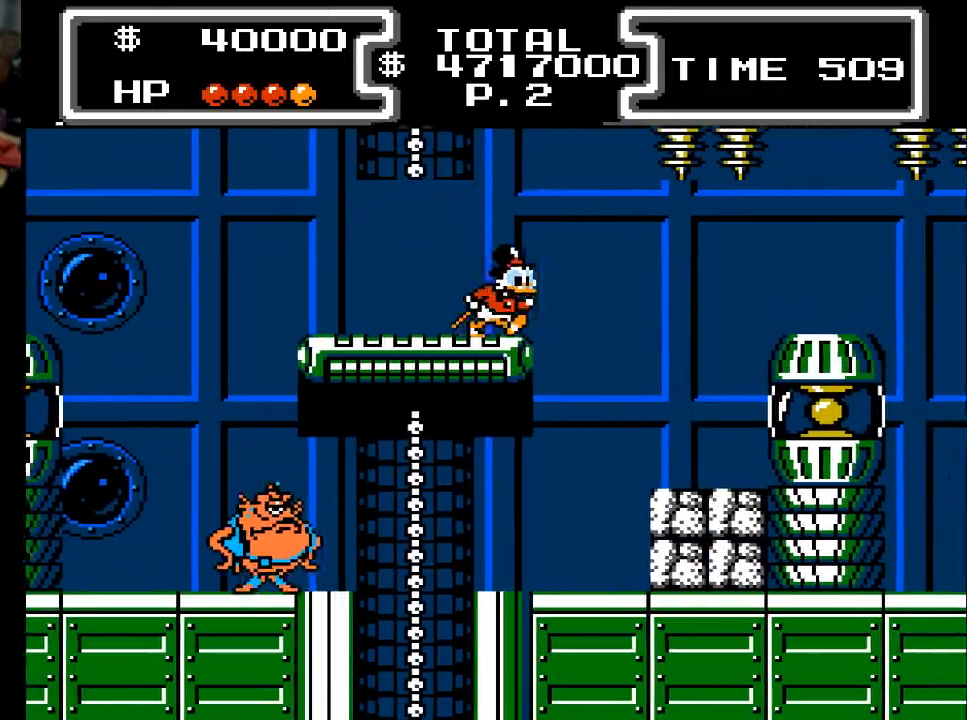
{"buttons": ["DPAD_RIGHT"], "events": []}
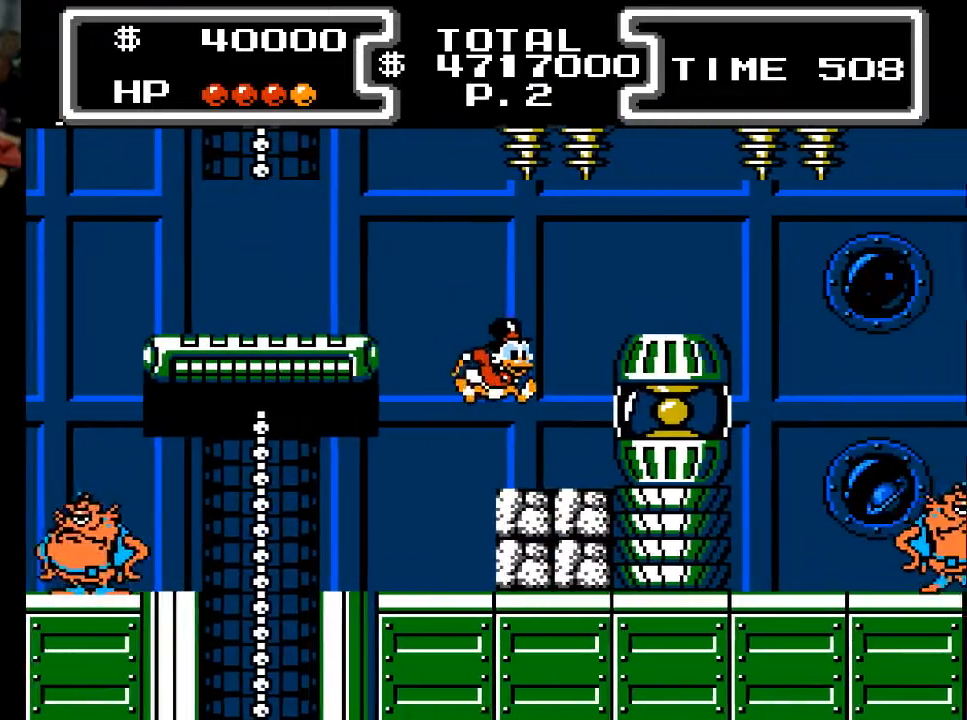
{"buttons": ["A", "DPAD_RIGHT"], "events": [[233, "A", "down"]]}
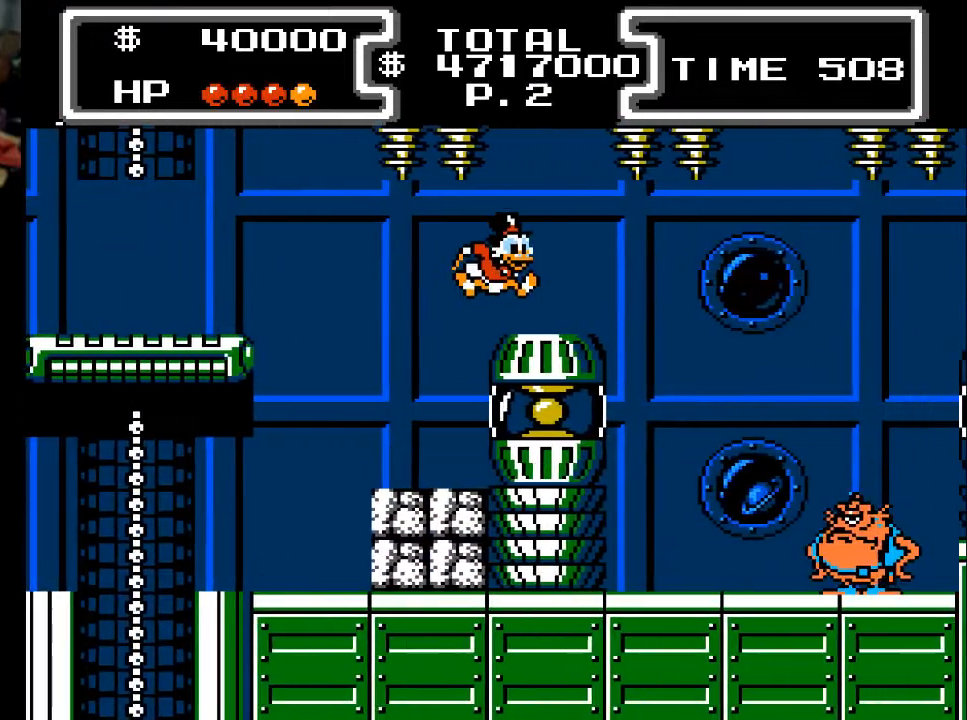
{"buttons": ["DPAD_DOWN", "DPAD_RIGHT"], "events": [[67, "A", "up"], [500, "DPAD_DOWN", "down"]]}
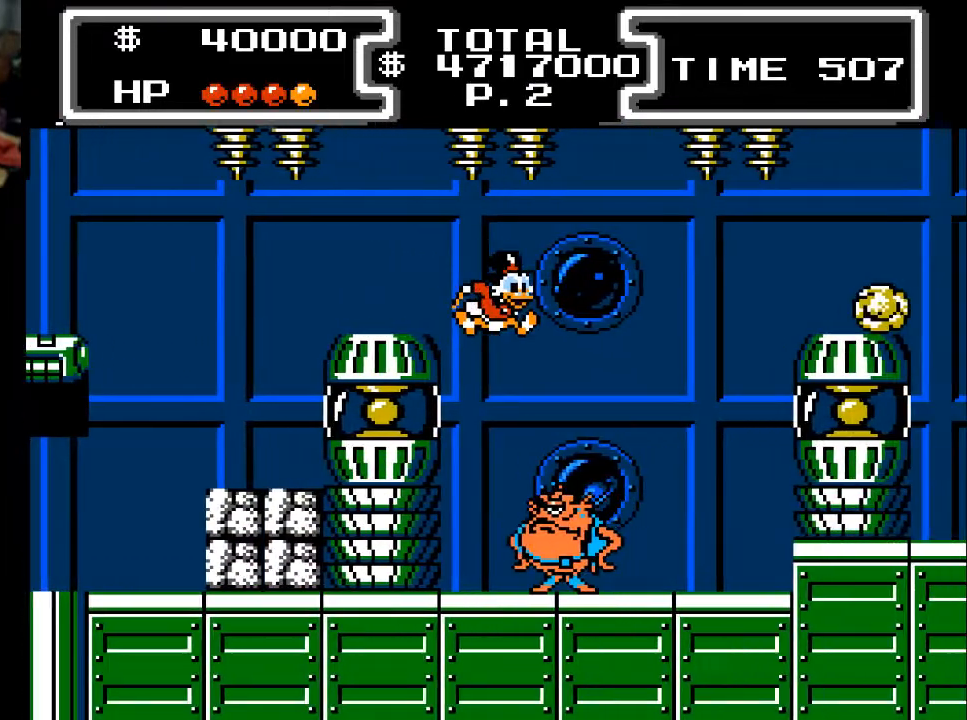
{"buttons": ["DPAD_DOWN", "DPAD_RIGHT"], "events": [[67, "X", "down"], [133, "DPAD_RIGHT", "up"], [433, "DPAD_RIGHT", "down"], [467, "X", "up"]]}
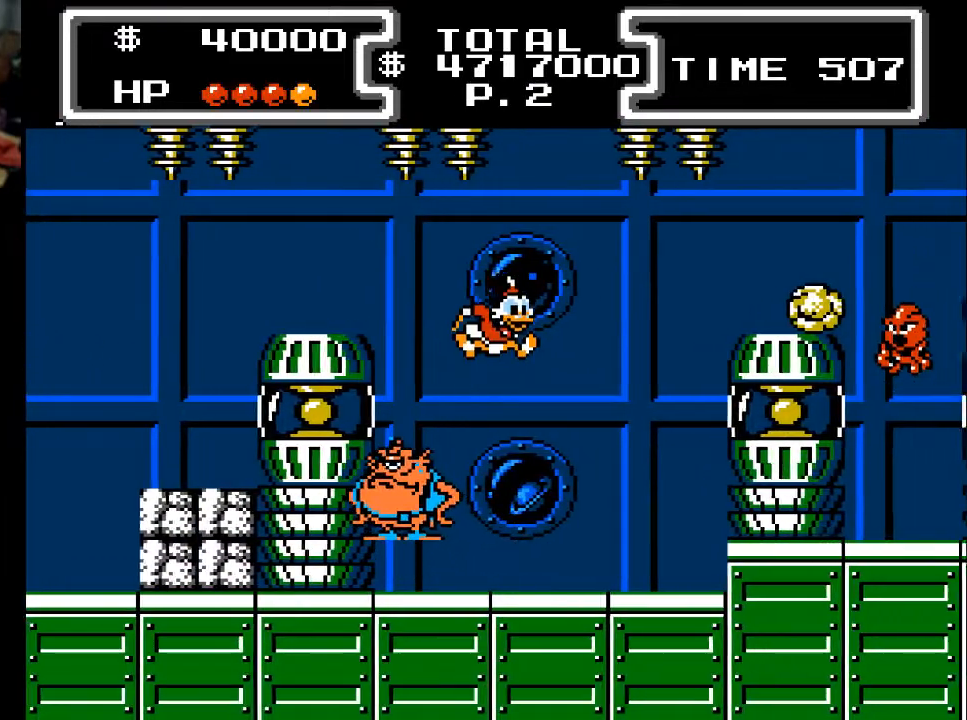
{"buttons": ["DPAD_RIGHT"], "events": [[167, "DPAD_DOWN", "up"]]}
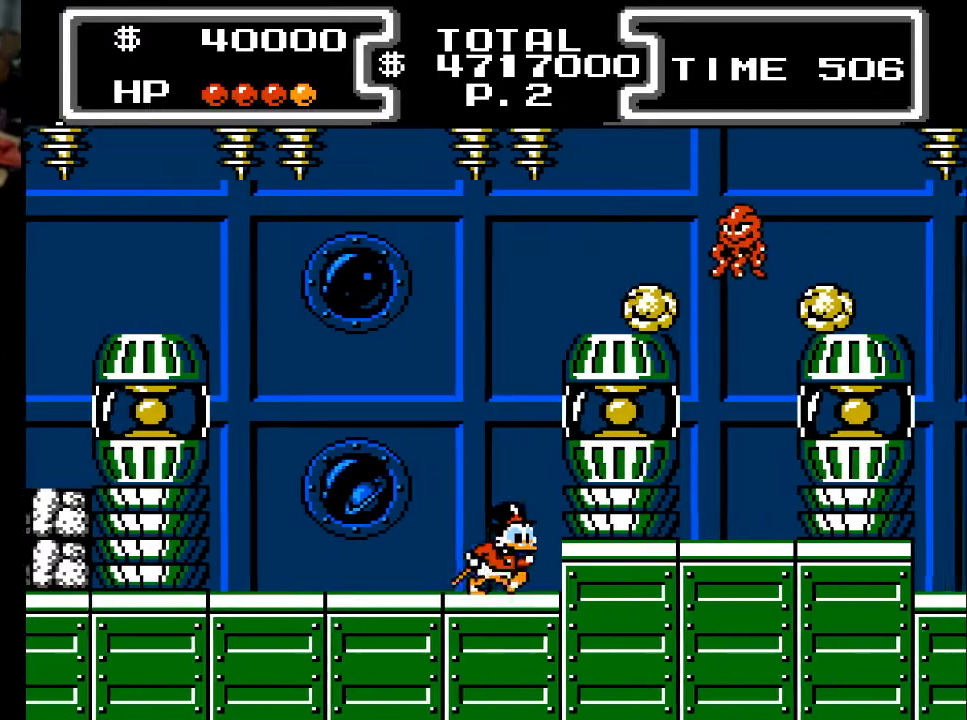
{"buttons": ["X", "DPAD_DOWN"], "events": [[67, "DPAD_DOWN", "down"], [100, "DPAD_RIGHT", "up"], [133, "A", "down"], [200, "X", "down"], [300, "A", "up"]]}
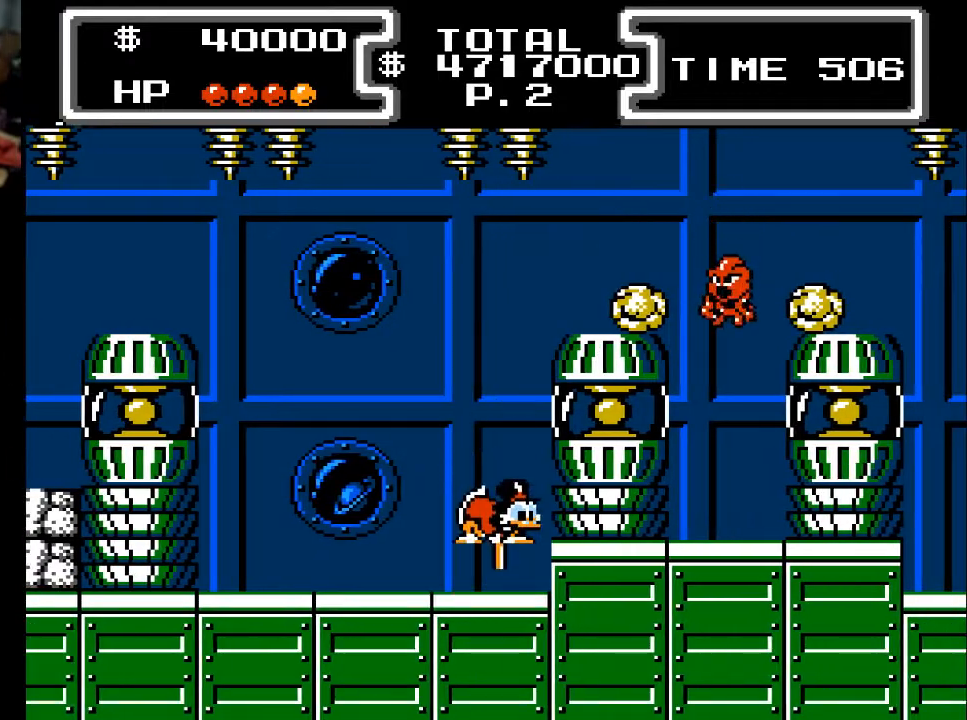
{"buttons": ["X", "DPAD_DOWN", "DPAD_RIGHT"], "events": [[100, "DPAD_RIGHT", "down"]]}
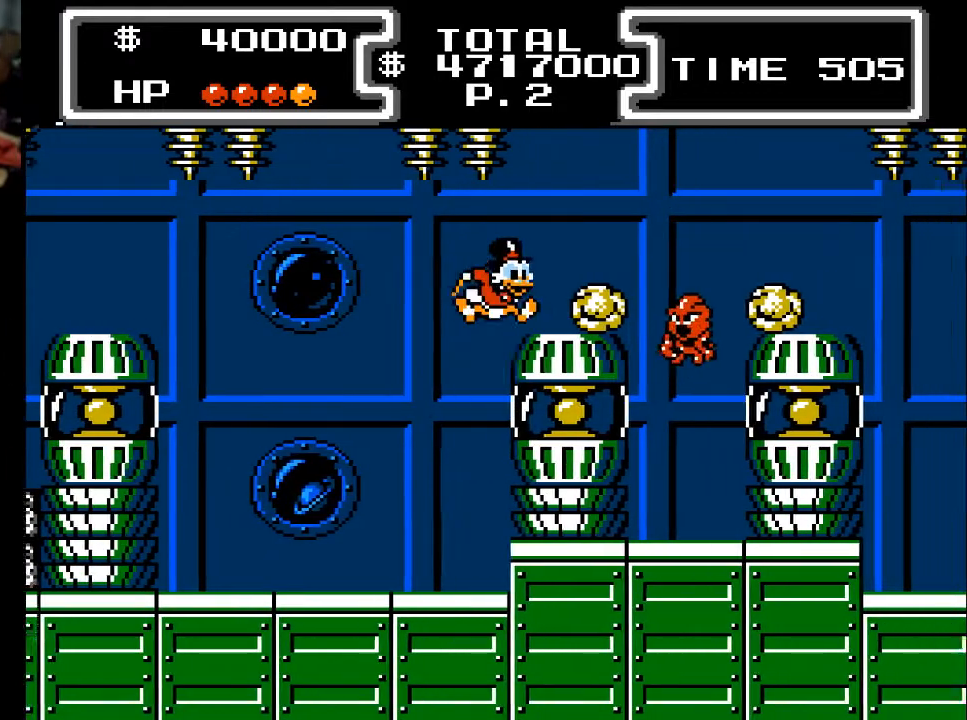
{"buttons": [], "events": [[33, "X", "up"], [200, "DPAD_DOWN", "up"], [500, "DPAD_RIGHT", "up"]]}
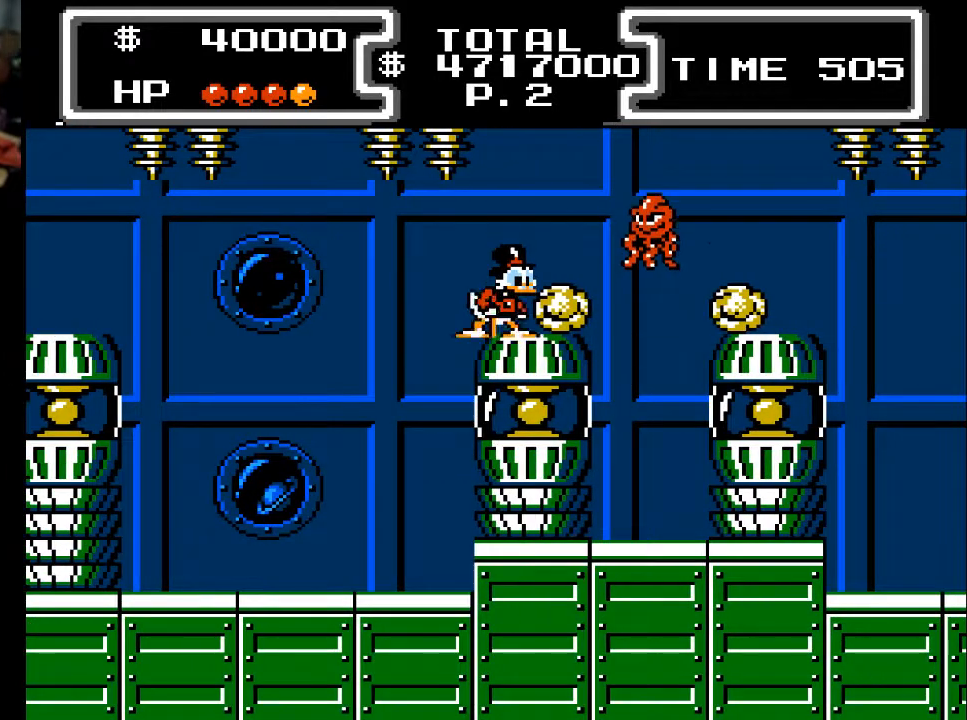
{"buttons": ["X", "DPAD_DOWN", "DPAD_RIGHT"], "events": [[167, "A", "down"], [167, "DPAD_RIGHT", "down"], [233, "X", "down"], [267, "DPAD_DOWN", "down"], [300, "DPAD_RIGHT", "up"], [333, "A", "up"], [467, "DPAD_RIGHT", "down"]]}
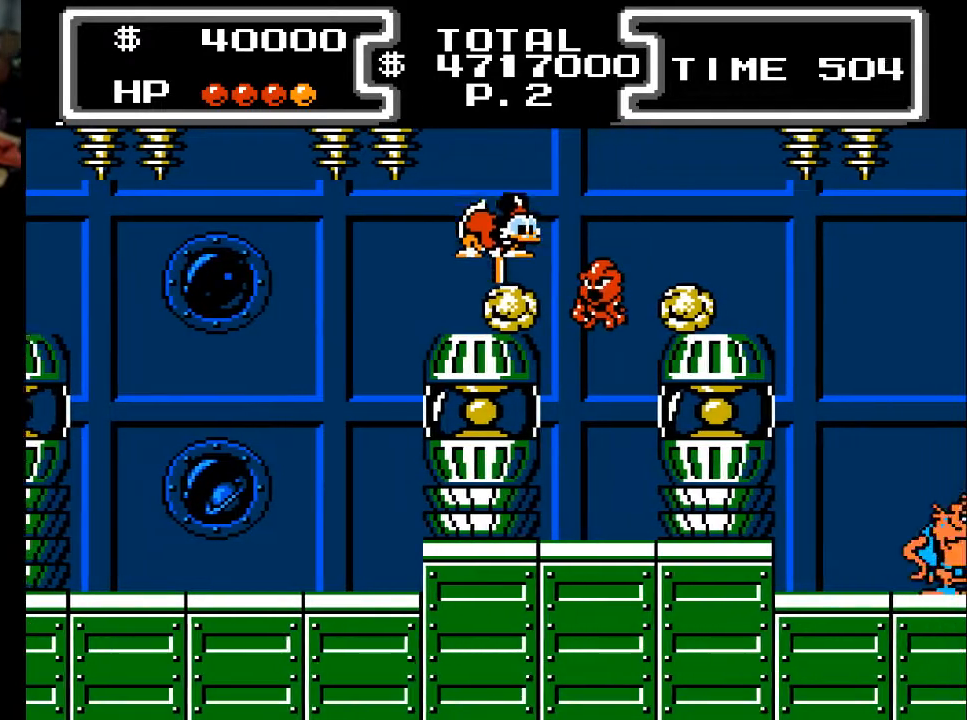
{"buttons": ["X", "DPAD_DOWN"], "events": [[100, "DPAD_RIGHT", "up"], [133, "DPAD_RIGHT", "down"], [367, "DPAD_RIGHT", "up"]]}
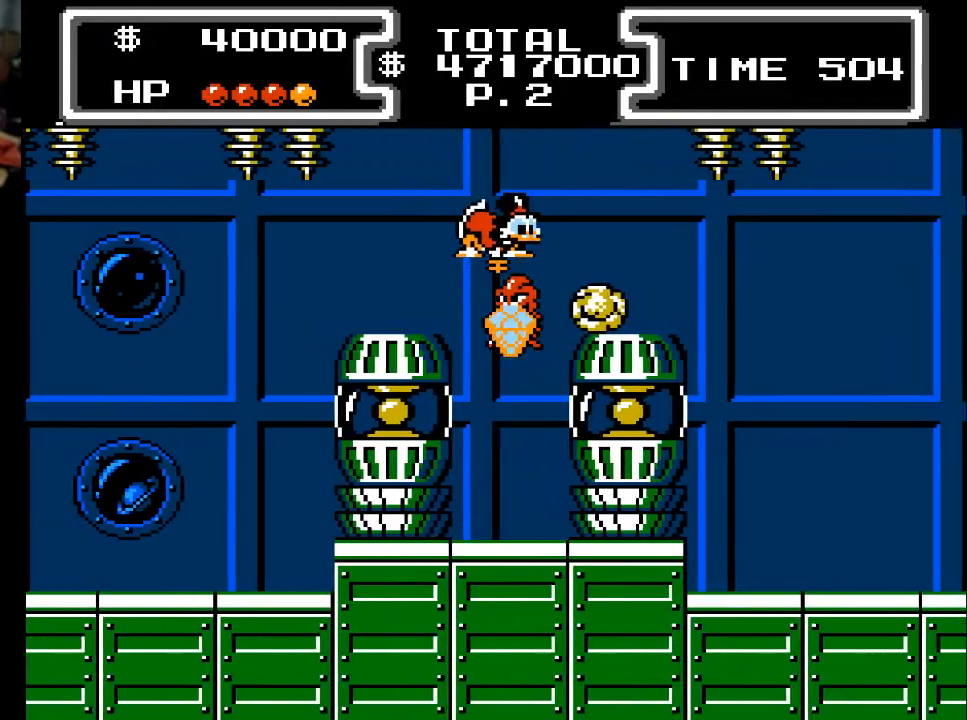
{"buttons": ["DPAD_DOWN"], "events": [[133, "DPAD_RIGHT", "down"], [333, "X", "up"], [467, "DPAD_RIGHT", "up"]]}
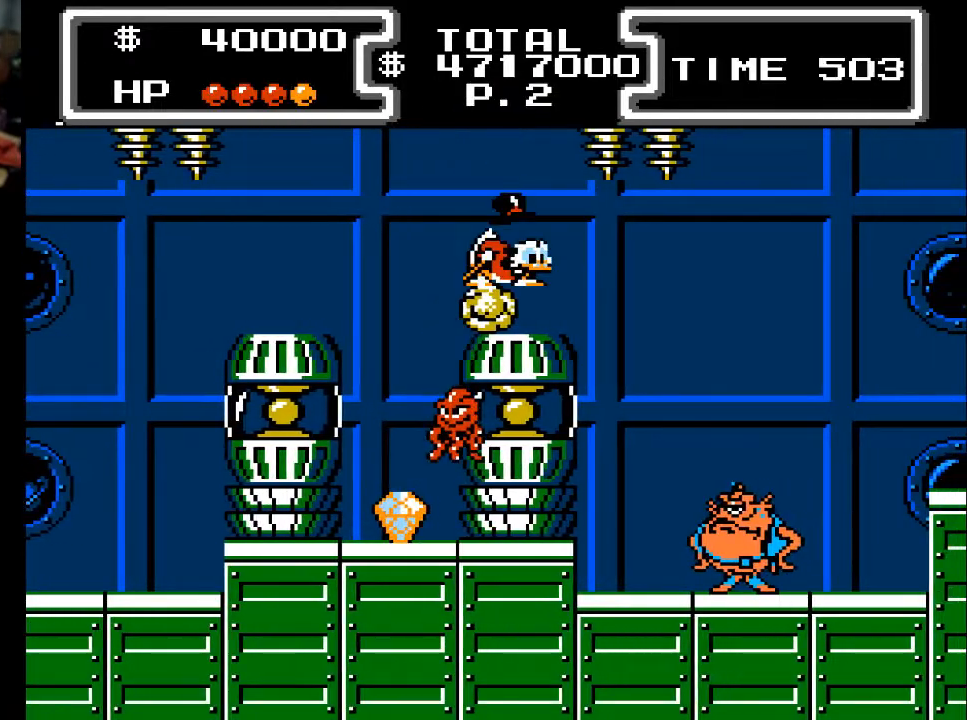
{"buttons": ["DPAD_LEFT"], "events": [[133, "DPAD_DOWN", "up"], [300, "DPAD_LEFT", "down"]]}
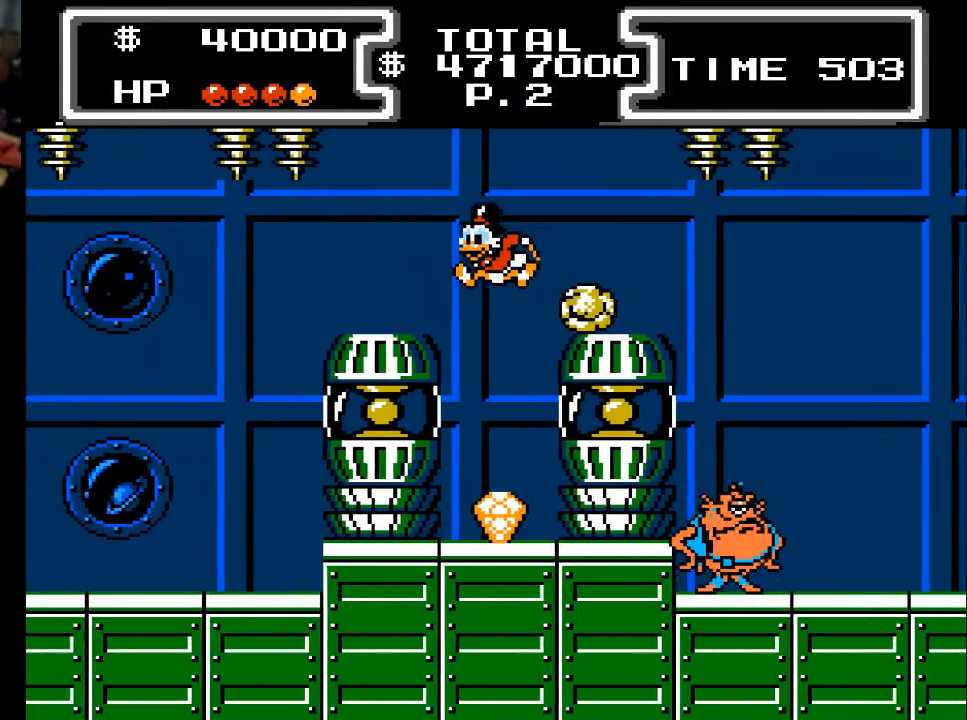
{"buttons": ["X", "DPAD_DOWN"], "events": [[167, "DPAD_LEFT", "up"], [333, "DPAD_RIGHT", "down"], [400, "DPAD_DOWN", "down"], [400, "DPAD_RIGHT", "up"], [433, "X", "down"]]}
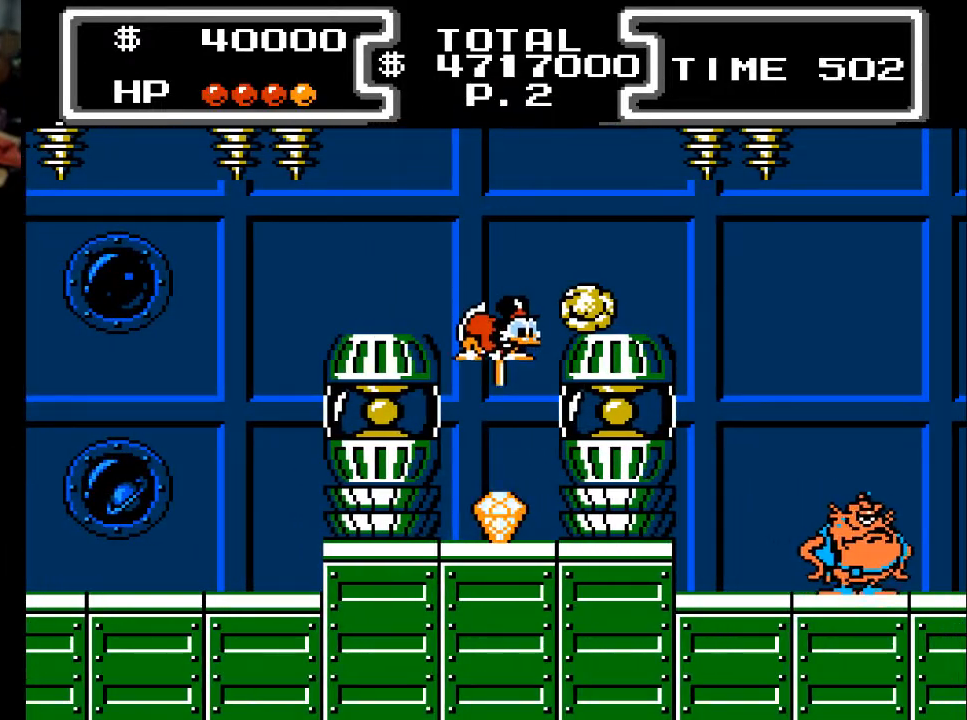
{"buttons": ["X", "DPAD_DOWN"], "events": []}
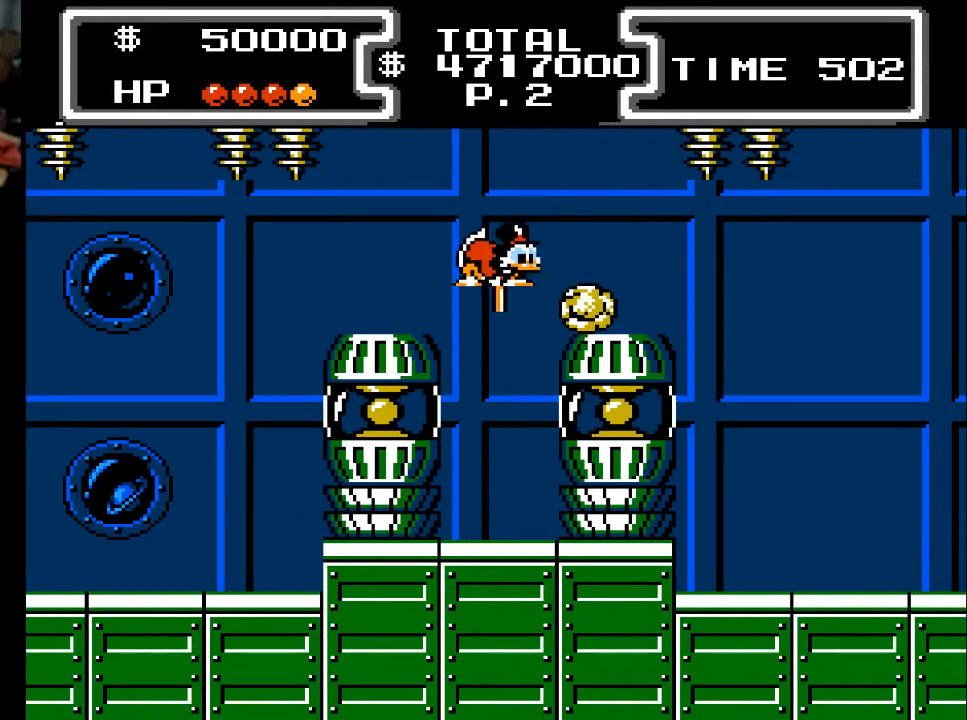
{"buttons": ["DPAD_RIGHT"], "events": [[167, "DPAD_RIGHT", "down"], [300, "DPAD_DOWN", "up"], [300, "X", "up"]]}